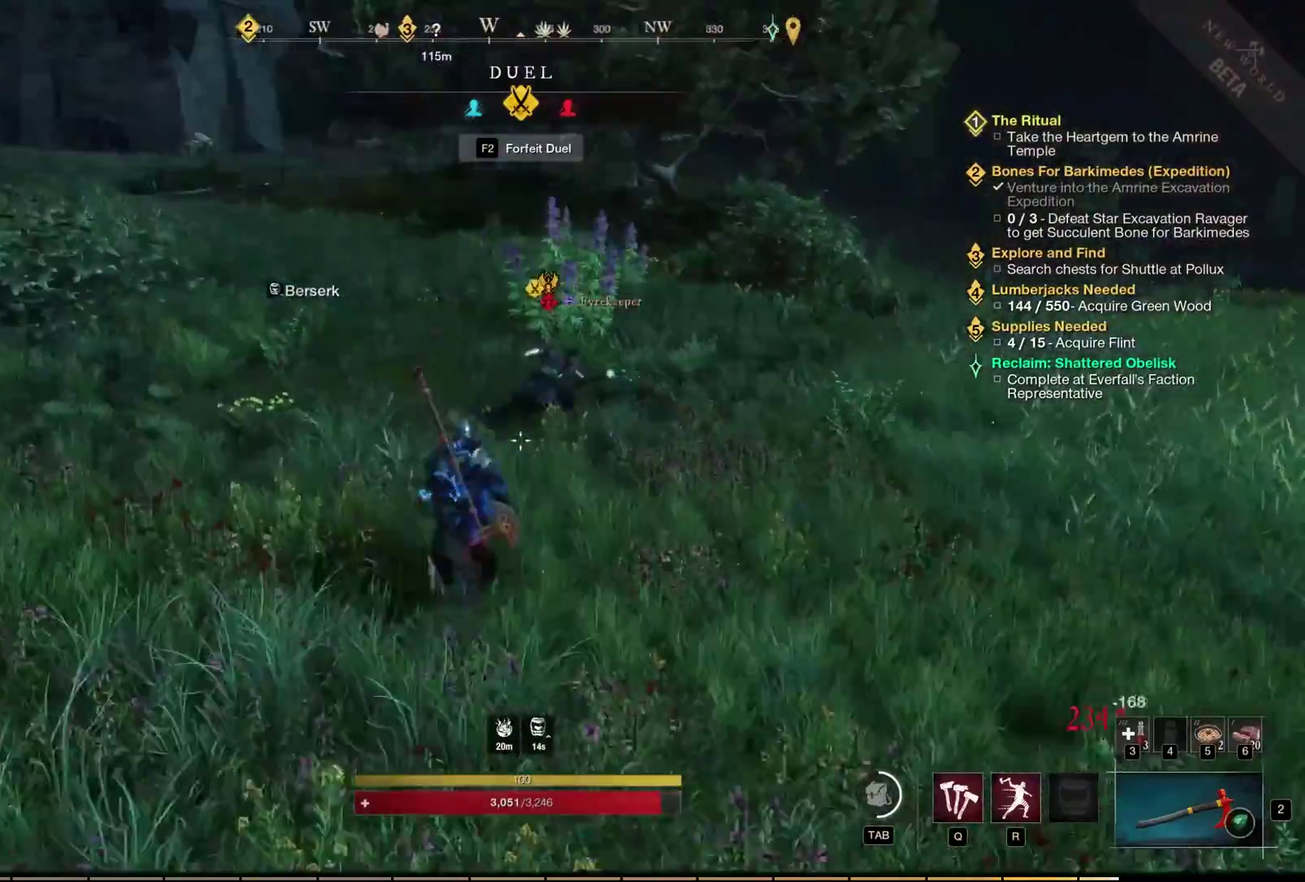
Gameplay with a controller (Xbox layout); each line is a JSON object with the inputs held at the frame after it (dt_ms = milliseconds from this image to that frame). "events" lists button and stick changes between this image and that frame as [ms after this image, input, new state], when the widget could be followed in between. Not read: L2 L3 R3 other_buttons.
{"dt_ms": 400, "buttons": [], "left_stick": "up-right", "events": [[83, "left_stick", "up"], [150, "left_stick", "up-right"]]}
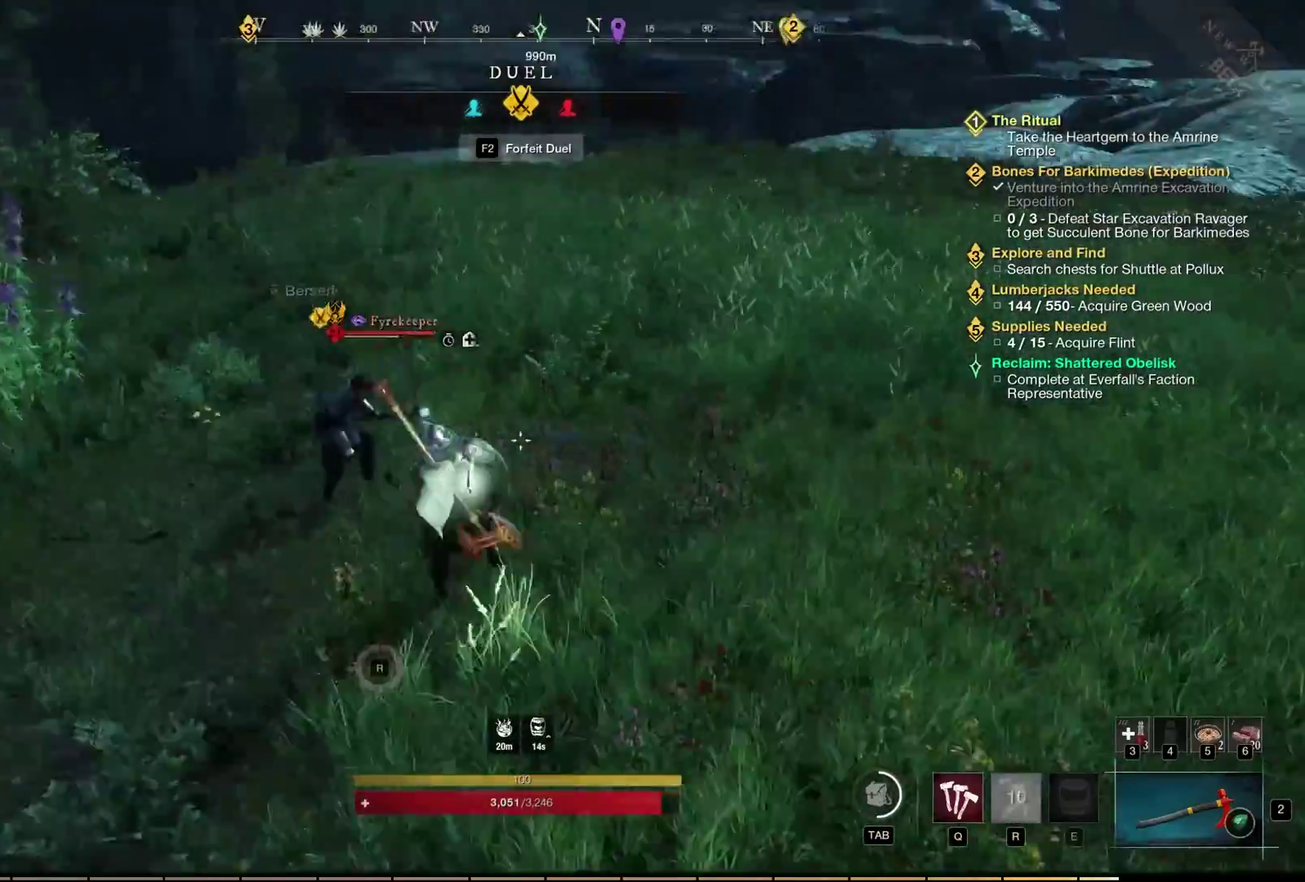
{"dt_ms": 400, "buttons": [], "left_stick": "up-right", "events": []}
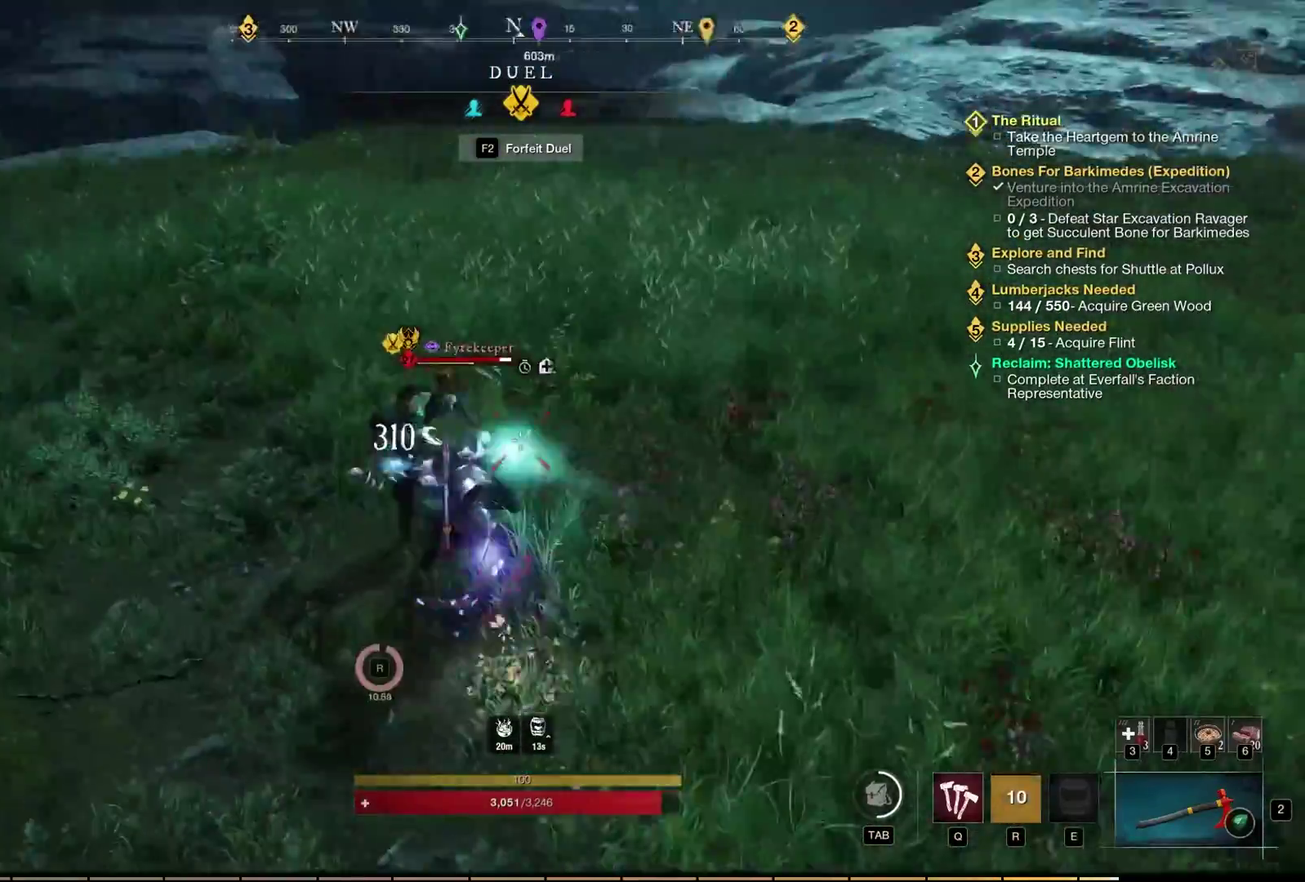
{"dt_ms": 500, "buttons": [], "left_stick": "up-right", "events": []}
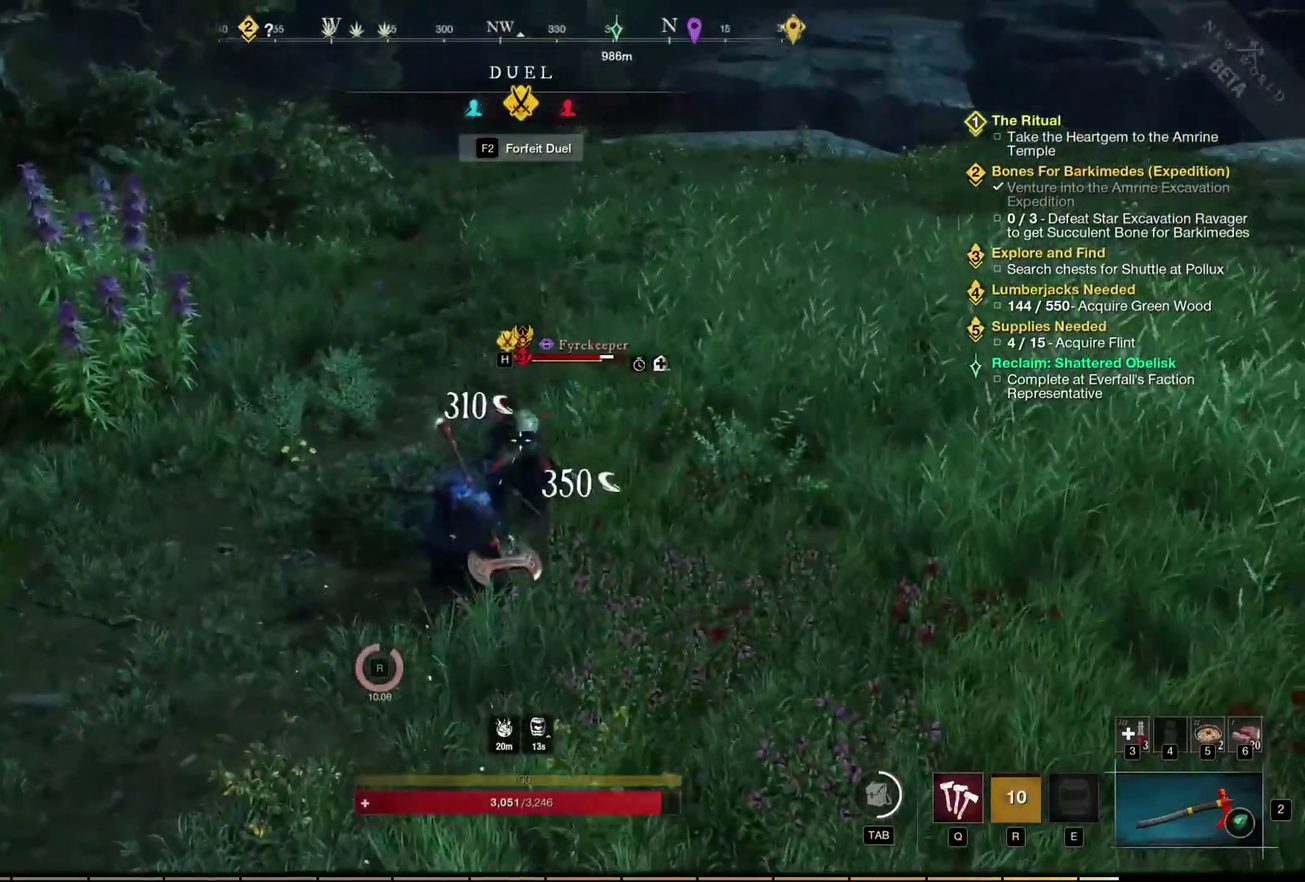
{"dt_ms": 400, "buttons": ["L1"], "left_stick": "up-right", "events": [[83, "L1", "down"], [183, "L1", "up"], [400, "L1", "down"]]}
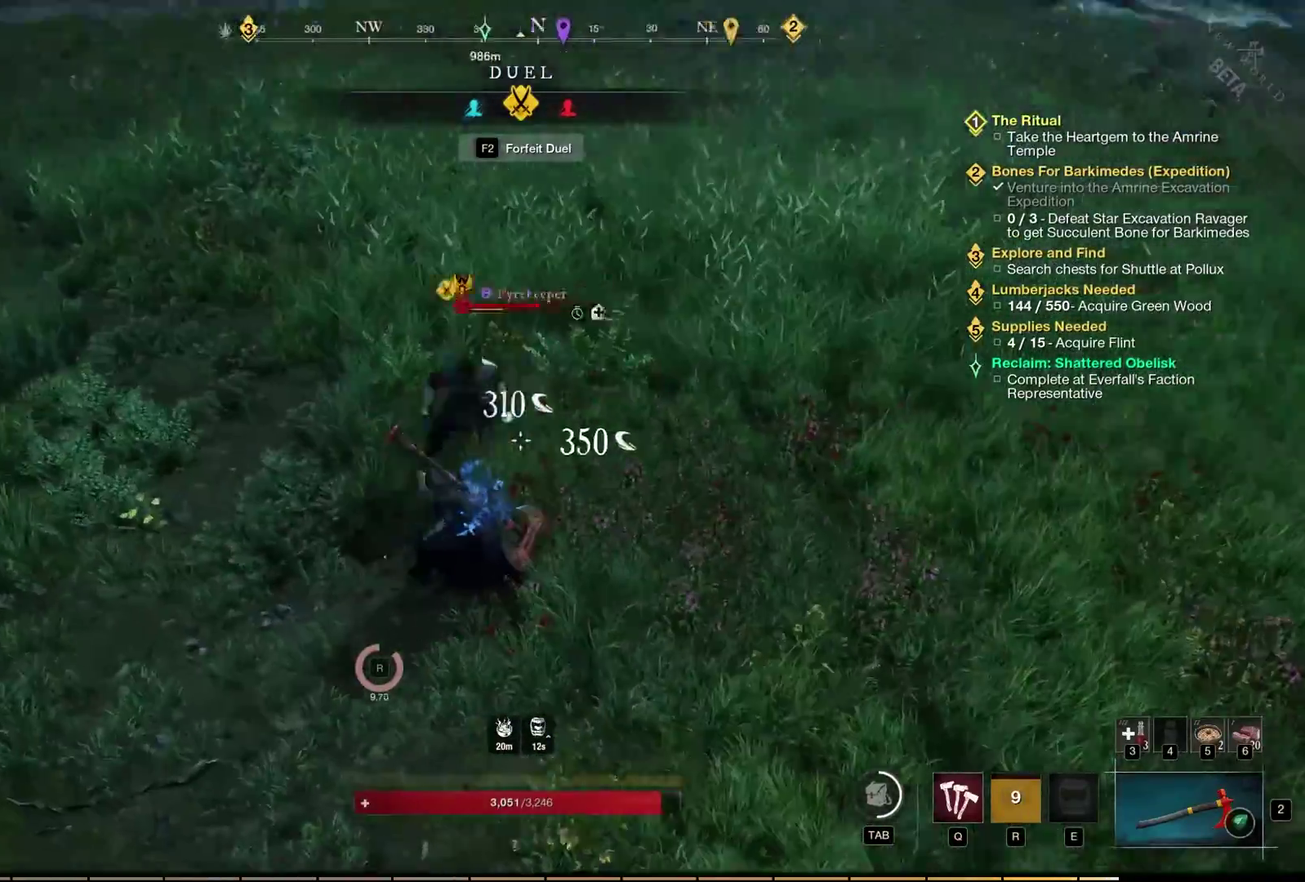
{"dt_ms": 400, "buttons": [], "left_stick": "up-right", "events": [[67, "L1", "up"], [183, "L1", "down"], [250, "L1", "up"]]}
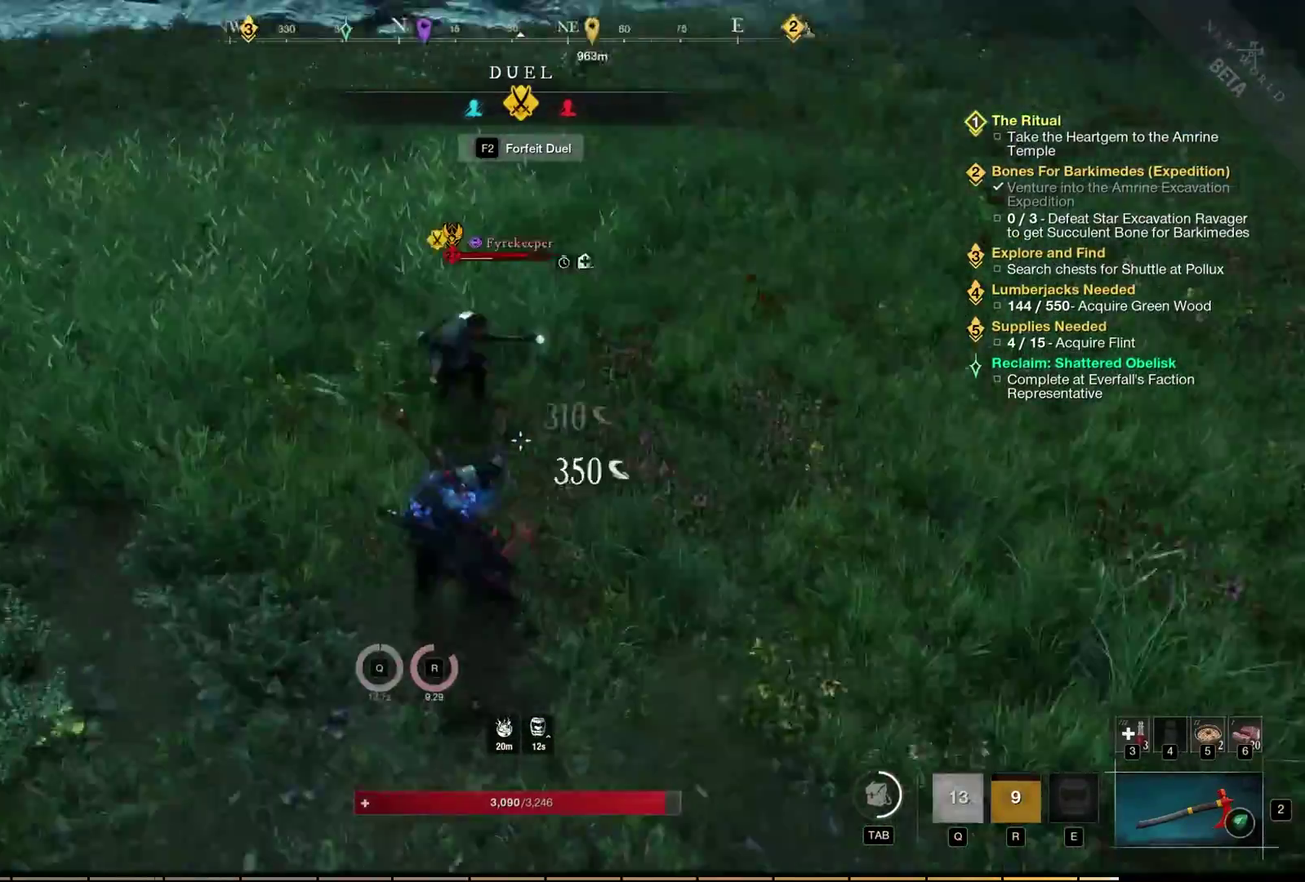
{"dt_ms": 400, "buttons": [], "left_stick": "up-right", "events": []}
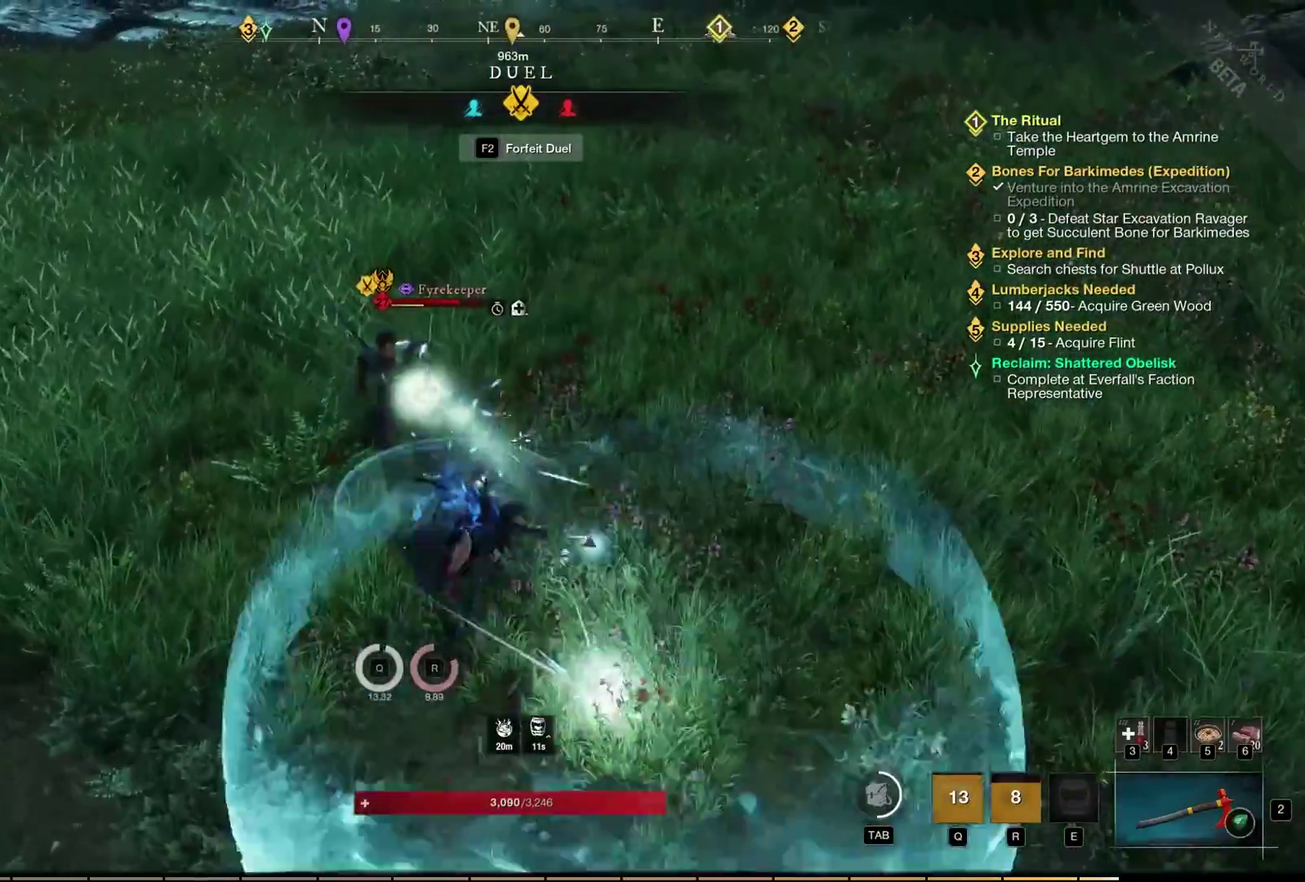
{"dt_ms": 400, "buttons": [], "left_stick": "up-right", "events": [[33, "R1", "down"], [133, "R1", "up"]]}
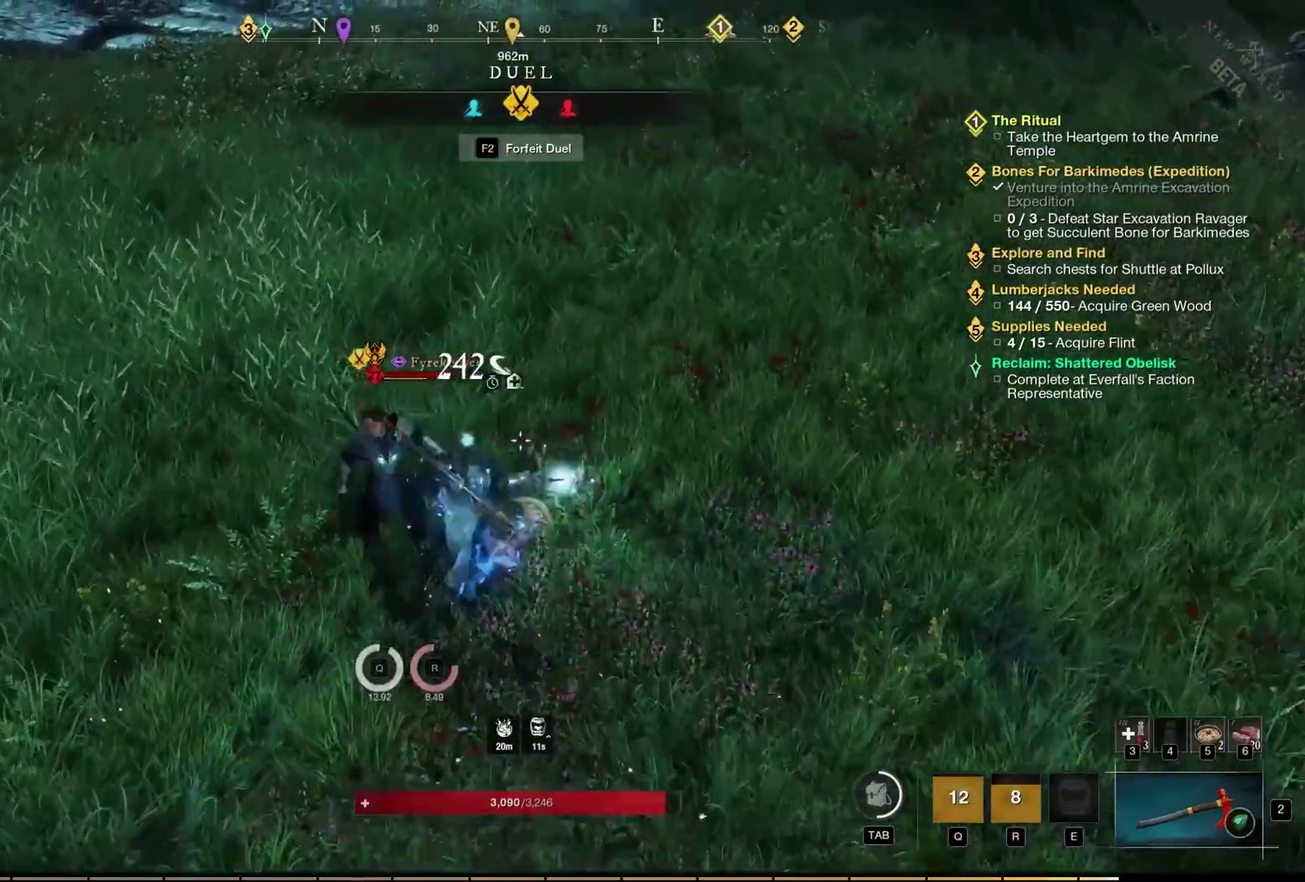
{"dt_ms": 500, "buttons": [], "left_stick": "left", "events": [[33, "R1", "down"], [83, "R1", "up"], [83, "left_stick", "up"], [167, "left_stick", "up-left"], [217, "left_stick", "left"], [350, "left_stick", "up-left"], [467, "left_stick", "left"]]}
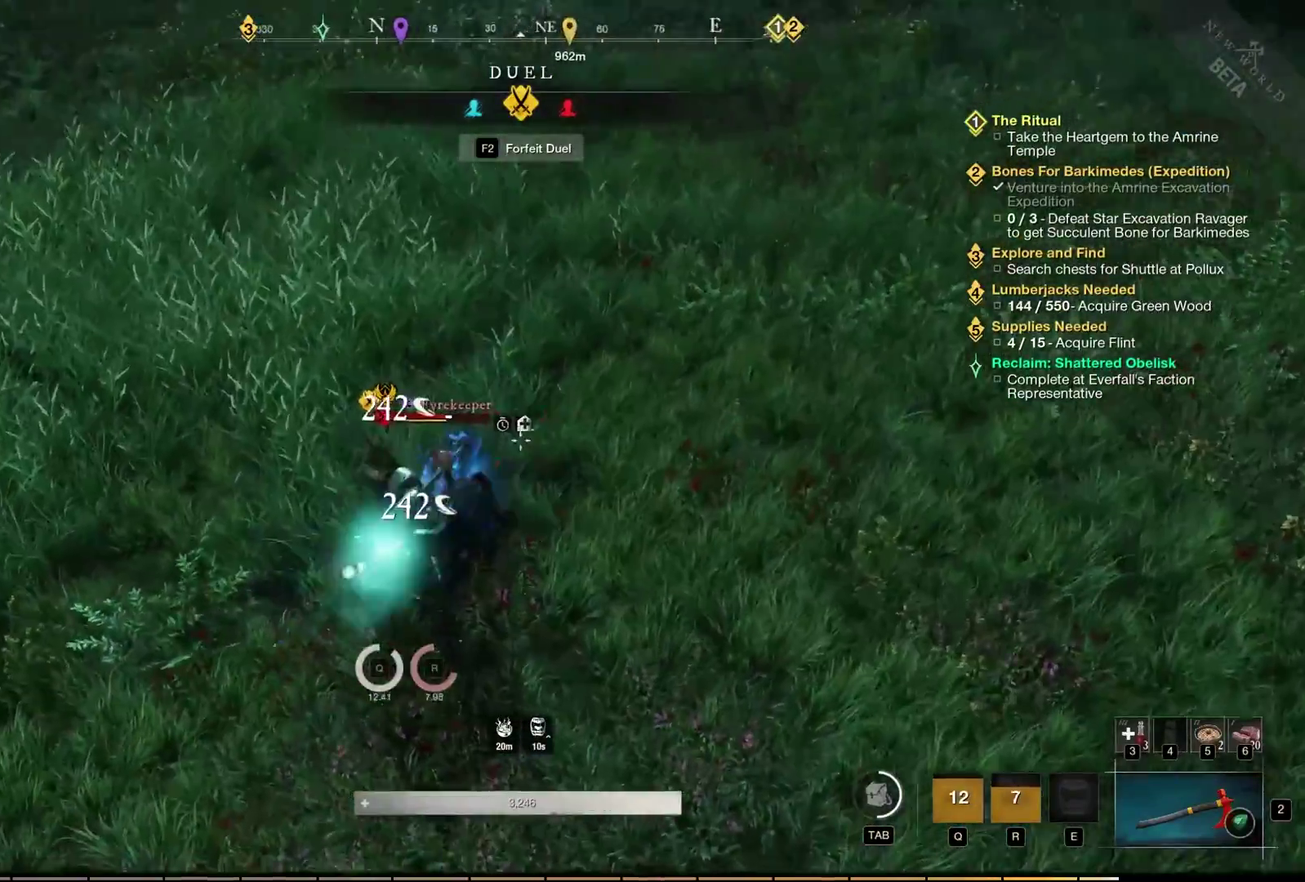
{"dt_ms": 500, "buttons": [], "left_stick": "down-left", "events": [[33, "left_stick", "down-left"]]}
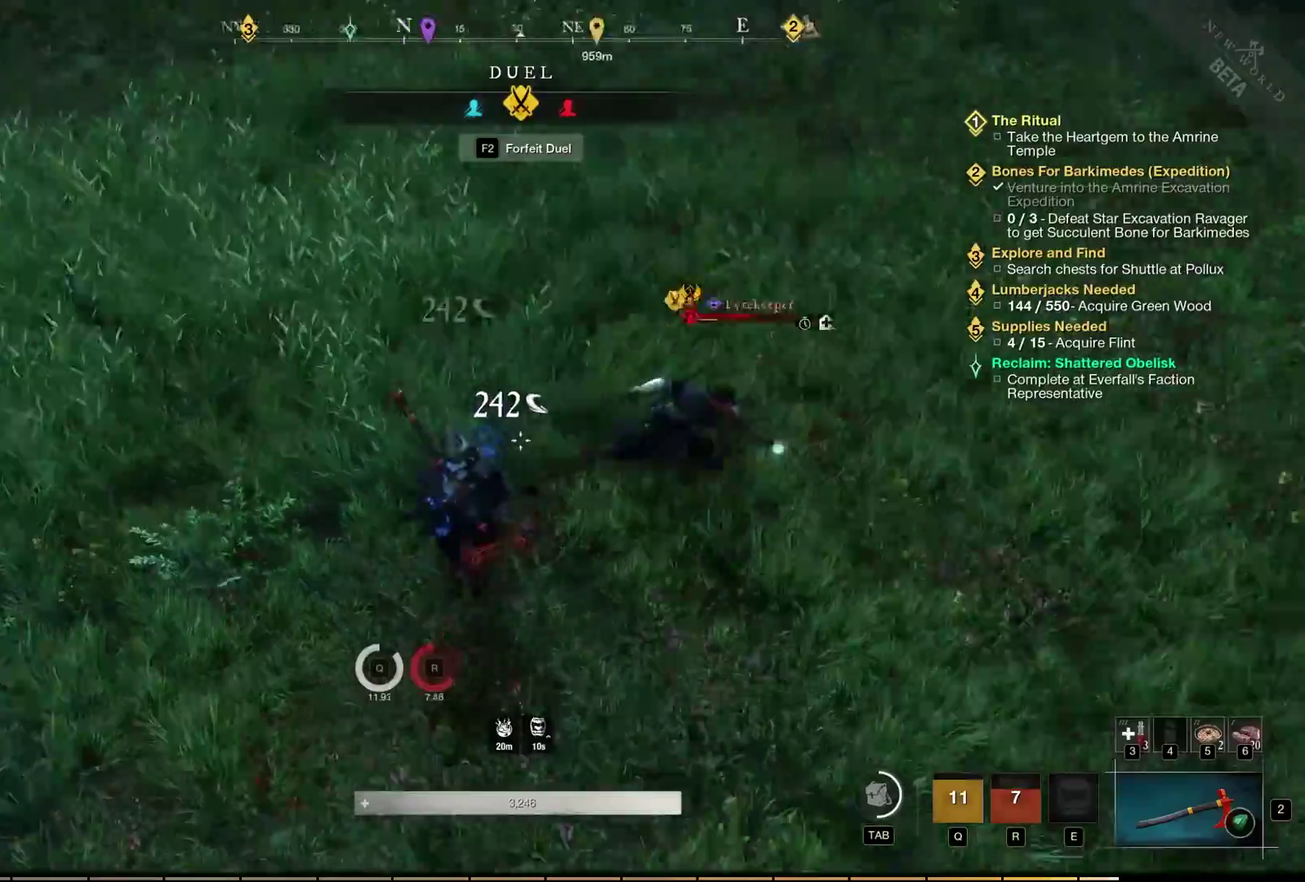
{"dt_ms": 400, "buttons": [], "left_stick": "up", "events": [[117, "left_stick", "center"], [300, "left_stick", "up"]]}
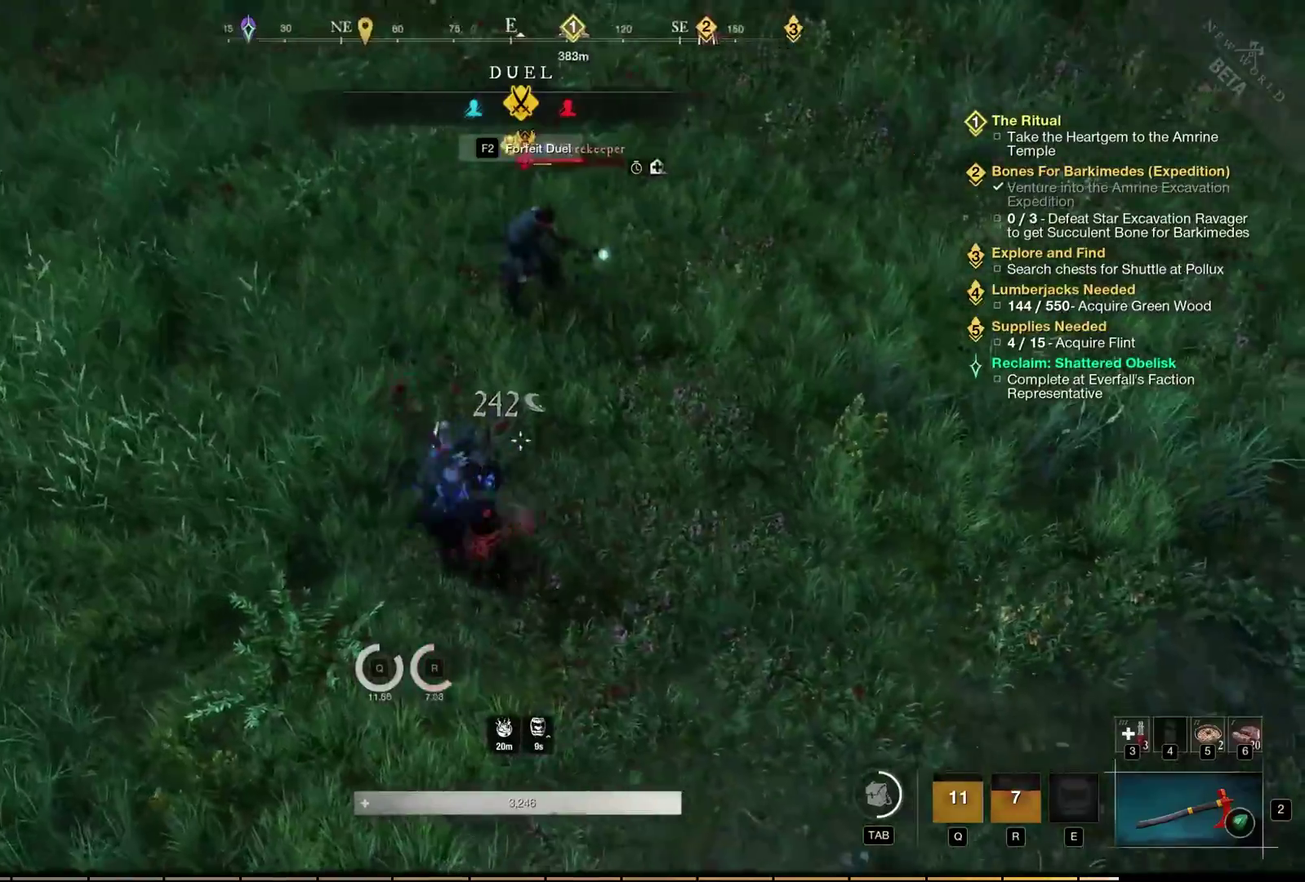
{"dt_ms": 500, "buttons": [], "left_stick": "up", "events": []}
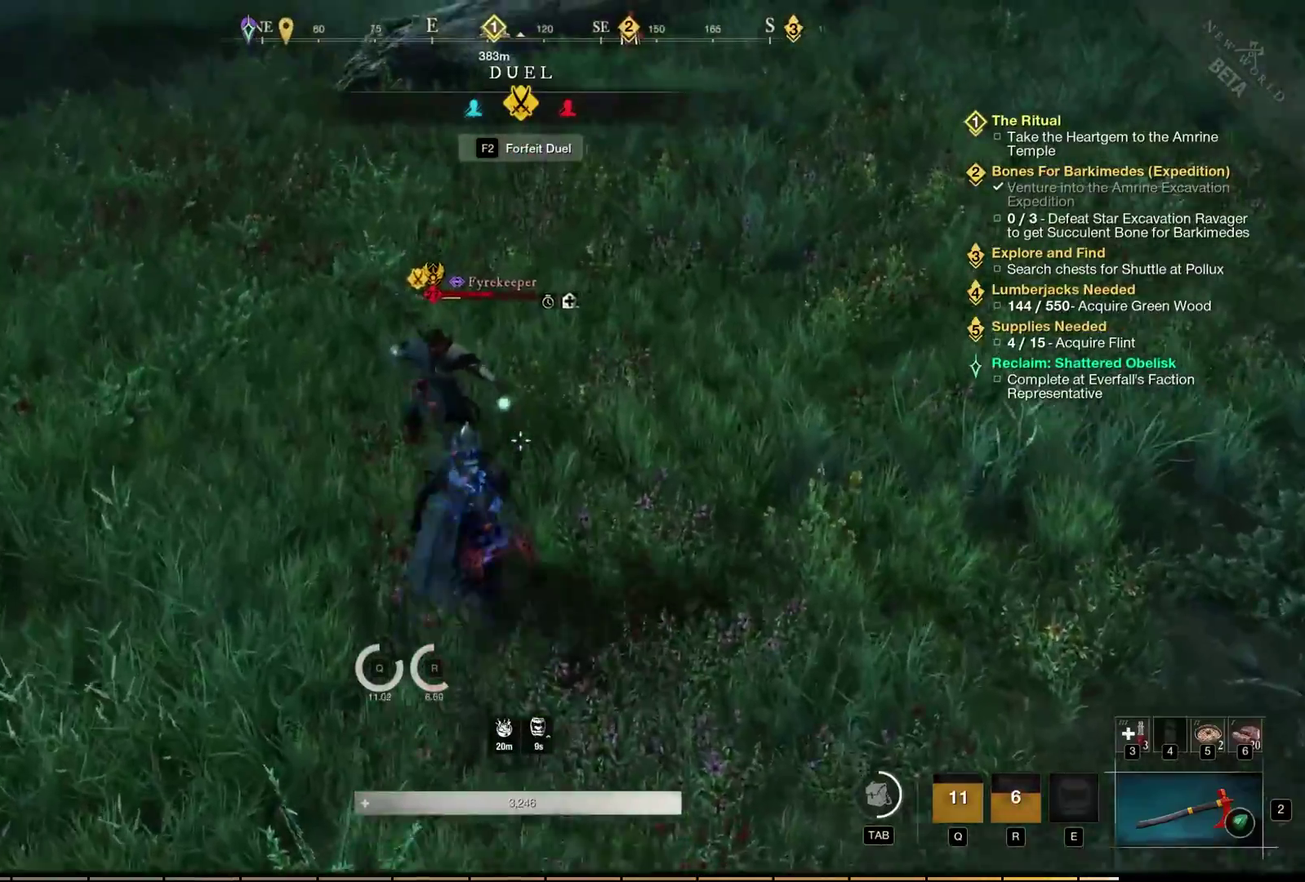
{"dt_ms": 300, "buttons": [], "left_stick": "up-right", "events": [[33, "left_stick", "up-right"]]}
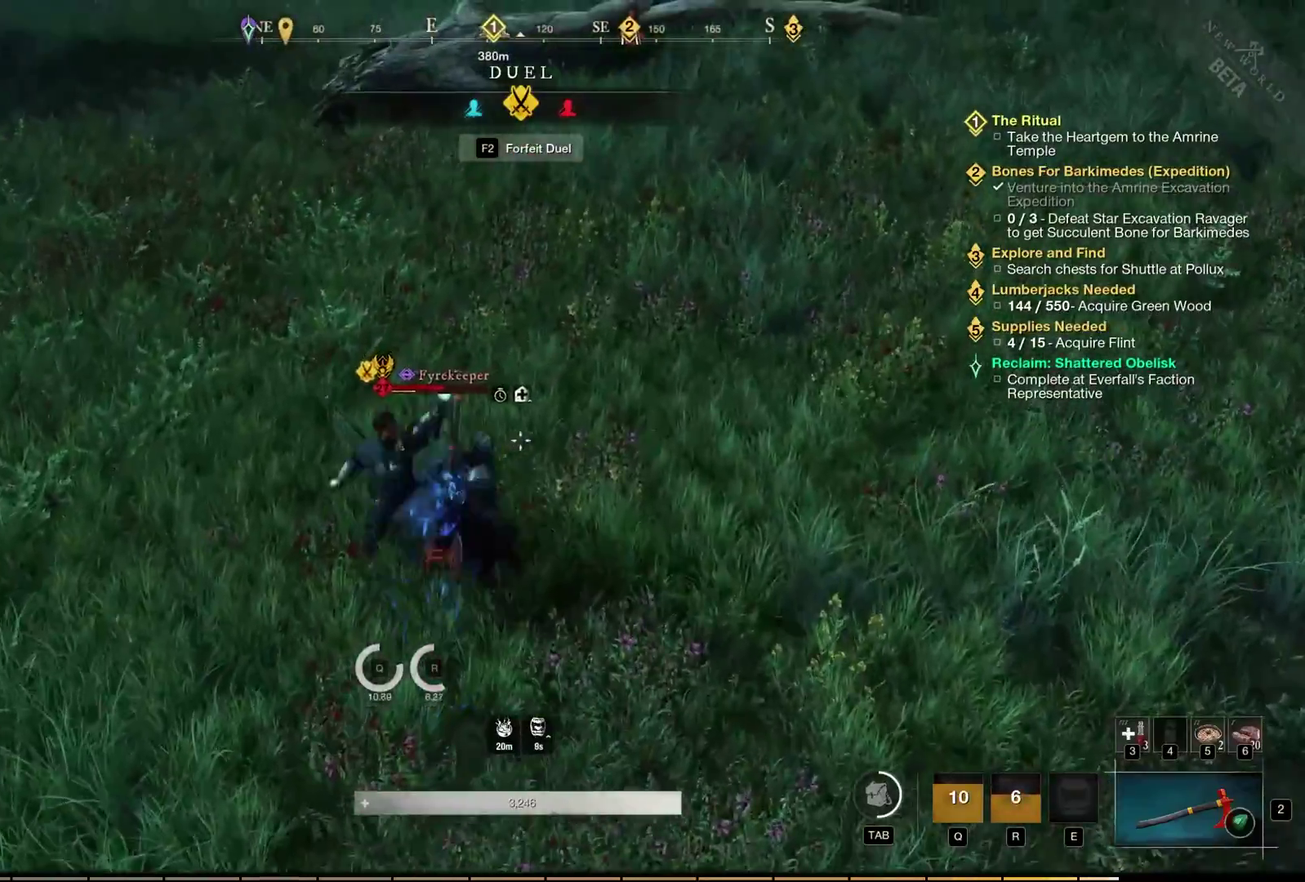
{"dt_ms": 400, "buttons": [], "left_stick": "left", "events": [[217, "left_stick", "up"], [283, "left_stick", "left"]]}
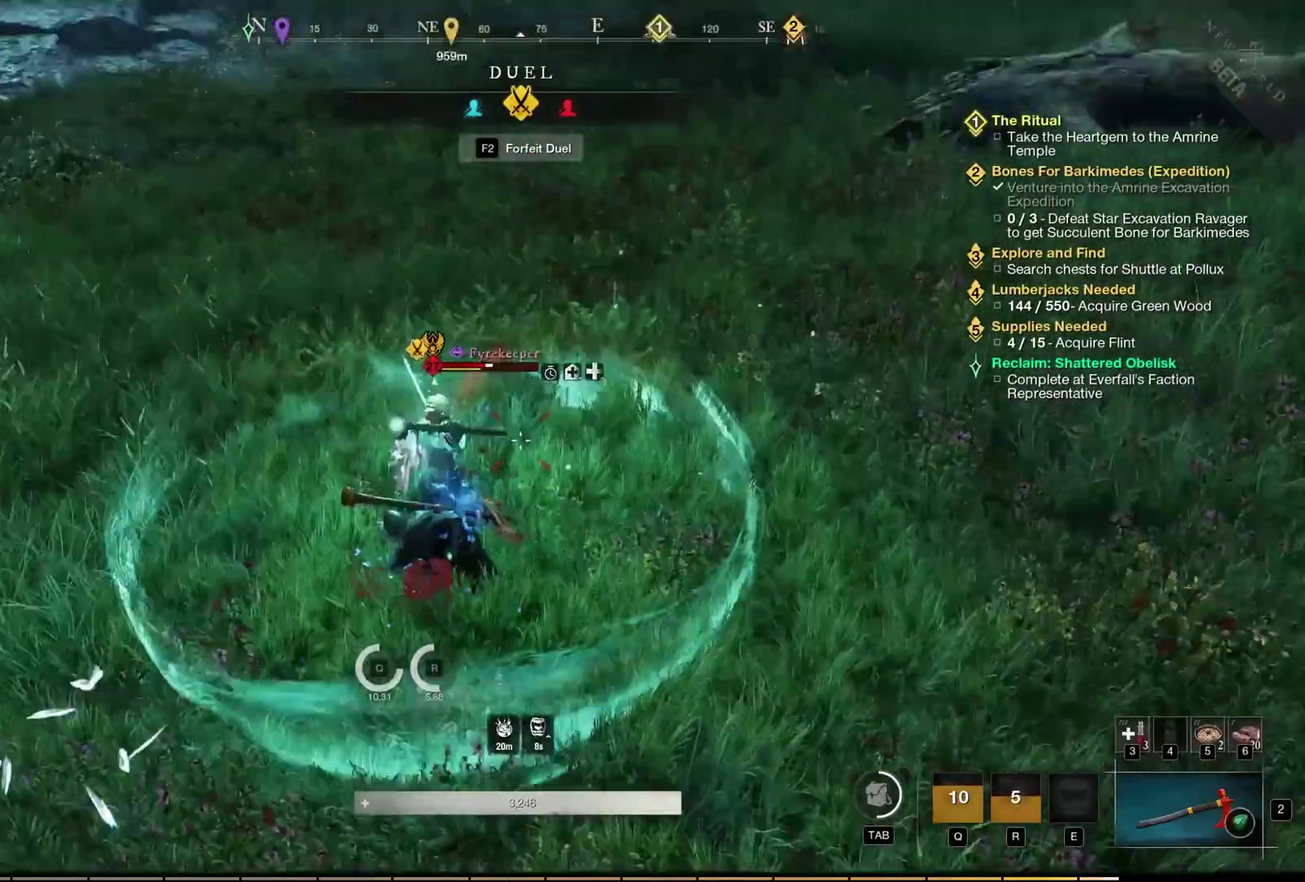
{"dt_ms": 400, "buttons": [], "left_stick": "up-left", "events": [[33, "left_stick", "up-left"]]}
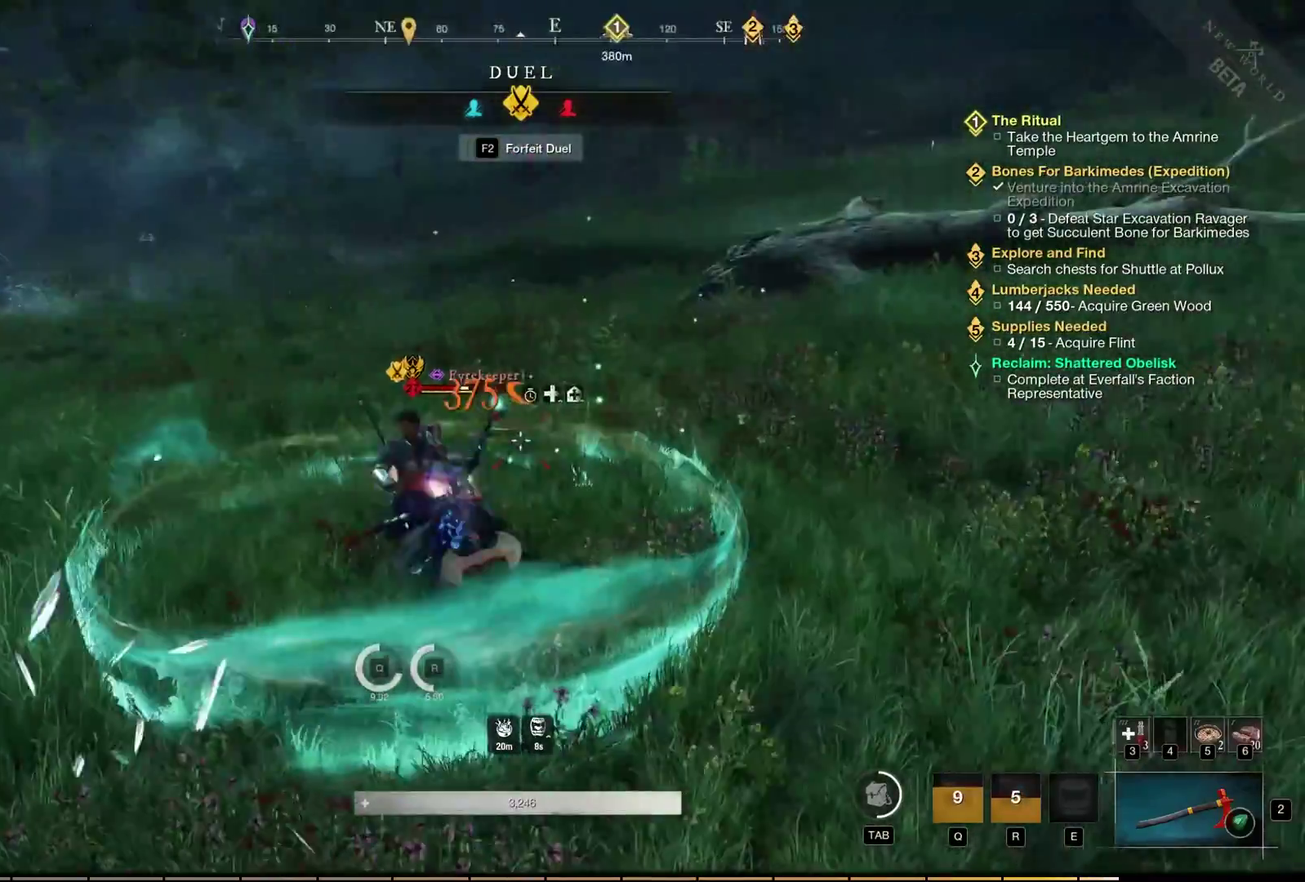
{"dt_ms": 400, "buttons": [], "left_stick": "up-left", "events": [[83, "left_stick", "up"], [350, "left_stick", "up-left"]]}
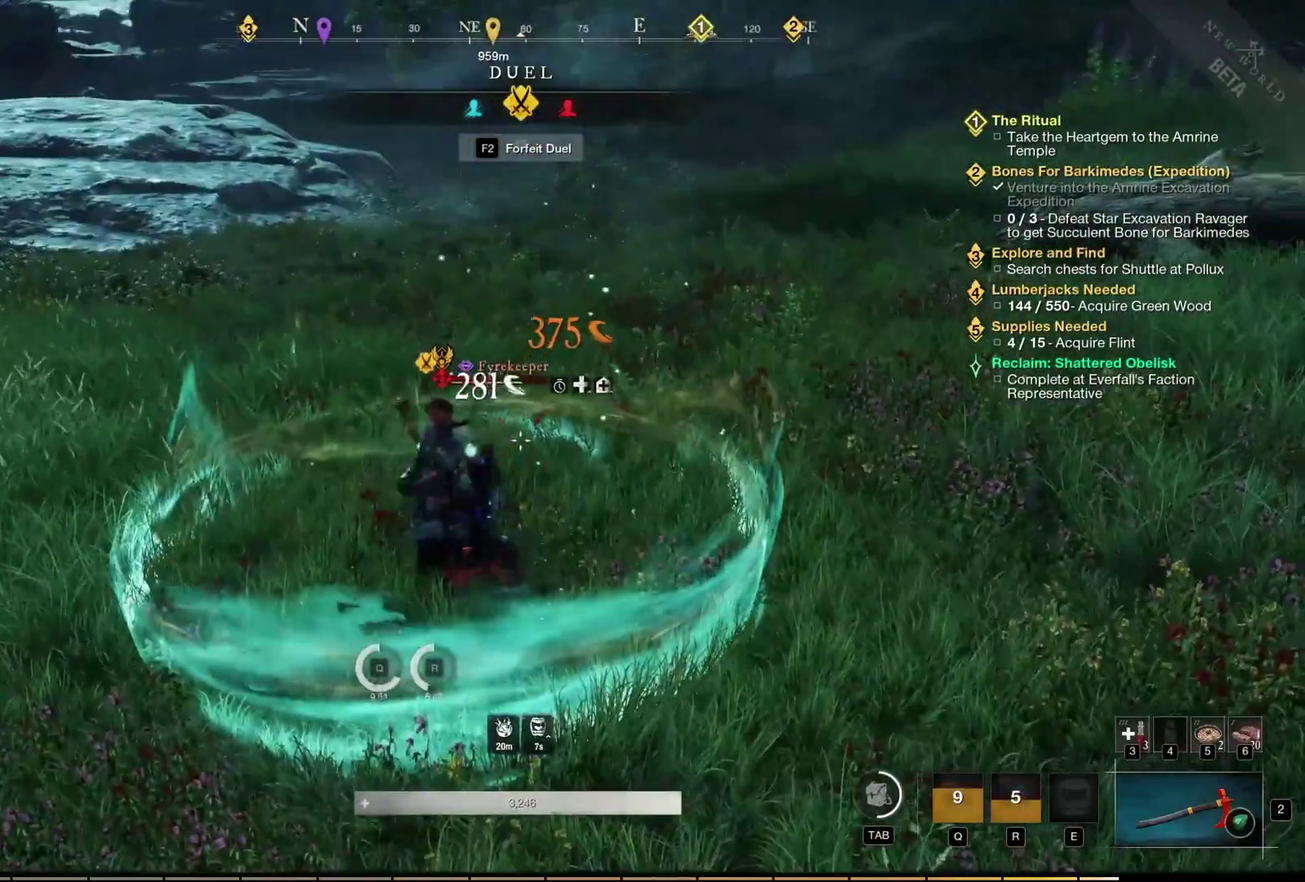
{"dt_ms": 400, "buttons": [], "left_stick": "left", "events": [[17, "left_stick", "left"]]}
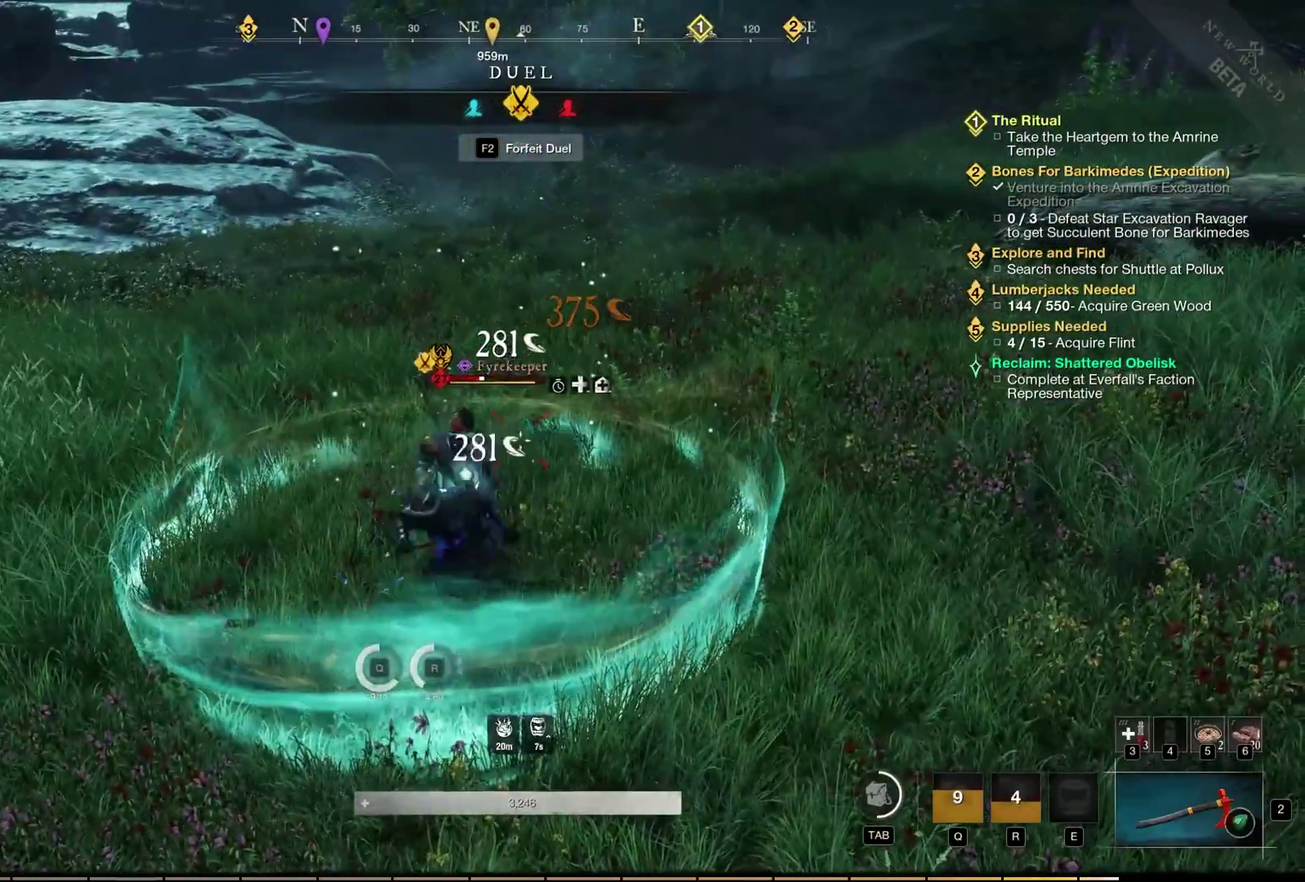
{"dt_ms": 500, "buttons": [], "left_stick": "left", "events": []}
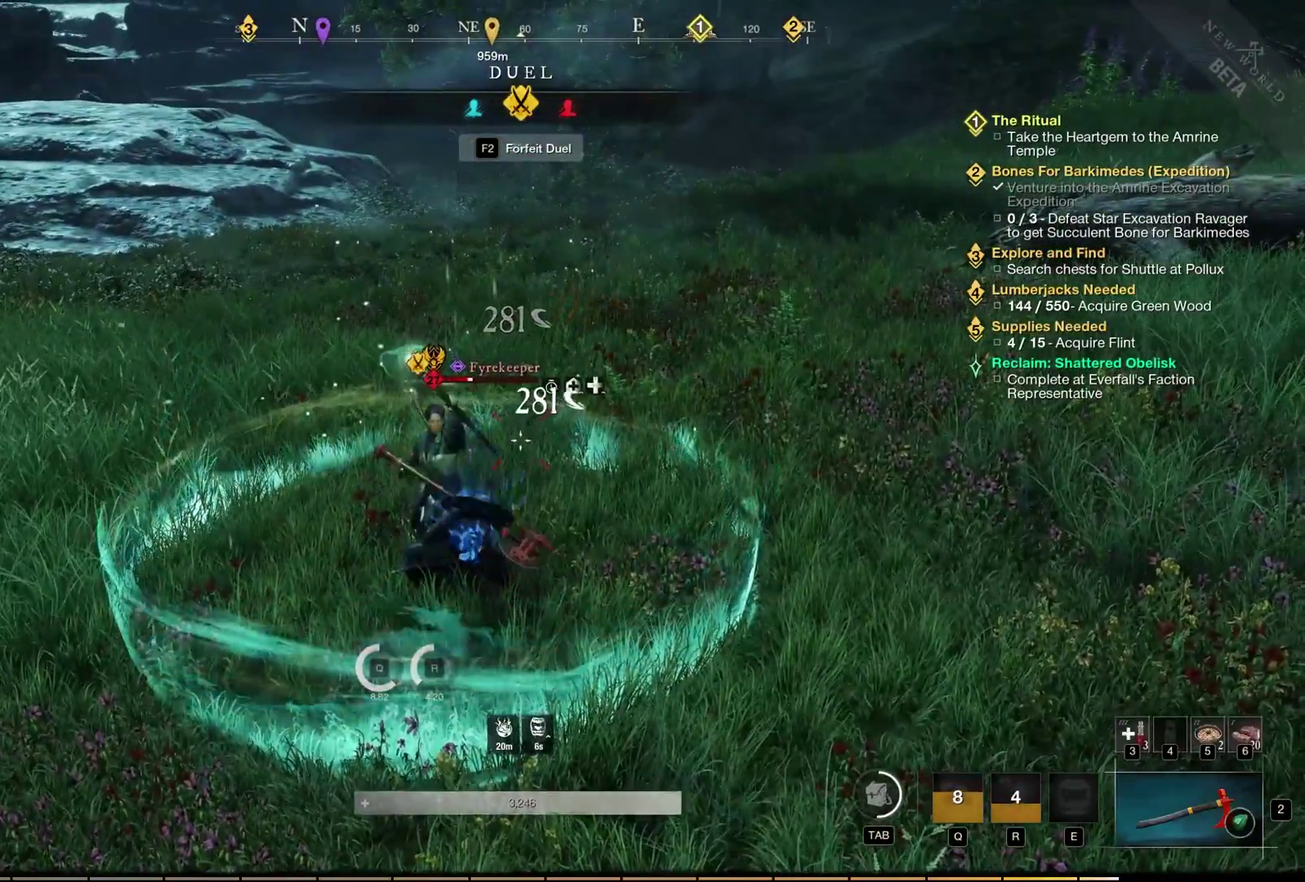
{"dt_ms": 400, "buttons": [], "left_stick": "left", "events": []}
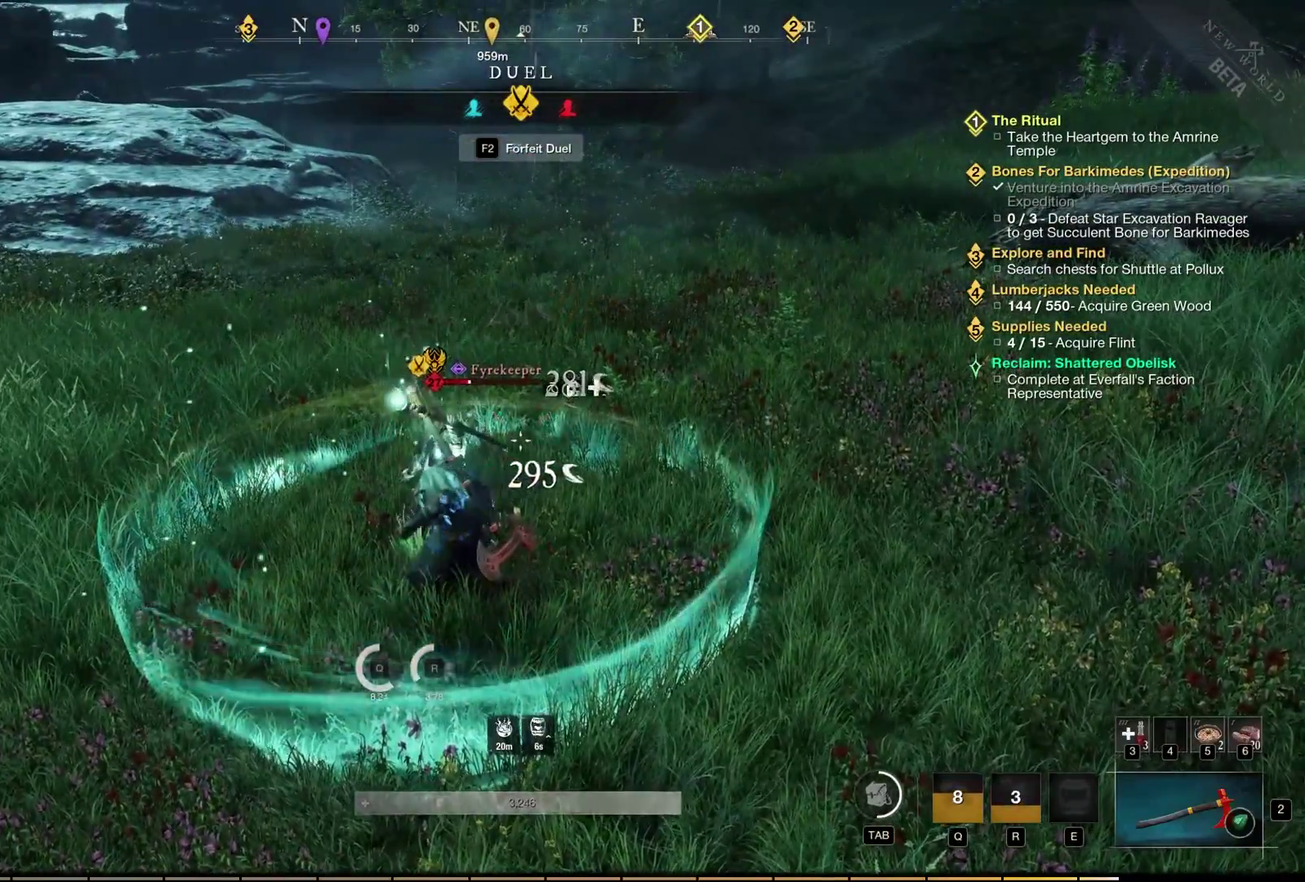
{"dt_ms": 400, "buttons": [], "left_stick": "down-left", "events": [[300, "left_stick", "down-left"]]}
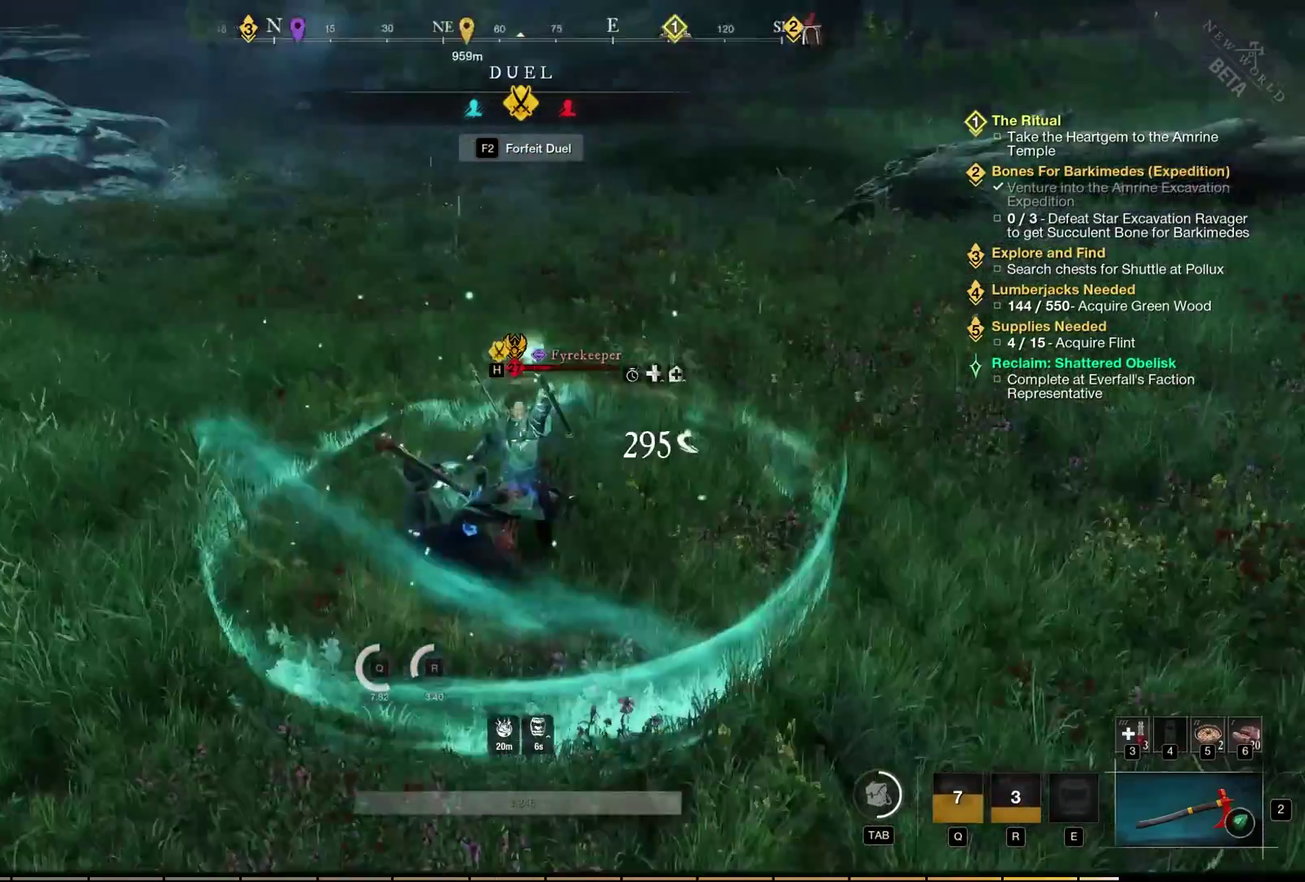
{"dt_ms": 500, "buttons": [], "left_stick": "down", "events": [[100, "left_stick", "down"]]}
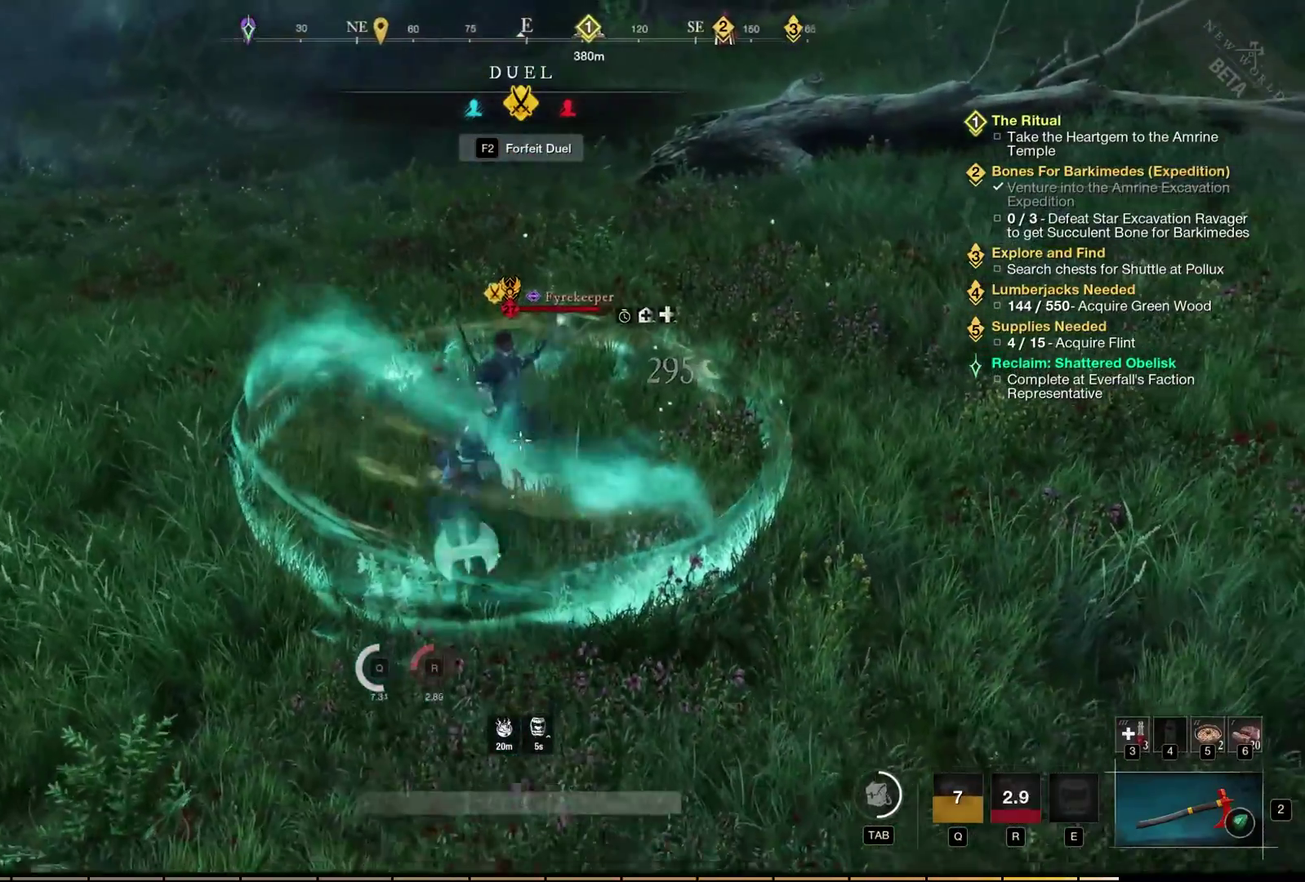
{"dt_ms": 400, "buttons": [], "left_stick": "down-left", "events": [[367, "left_stick", "down-left"]]}
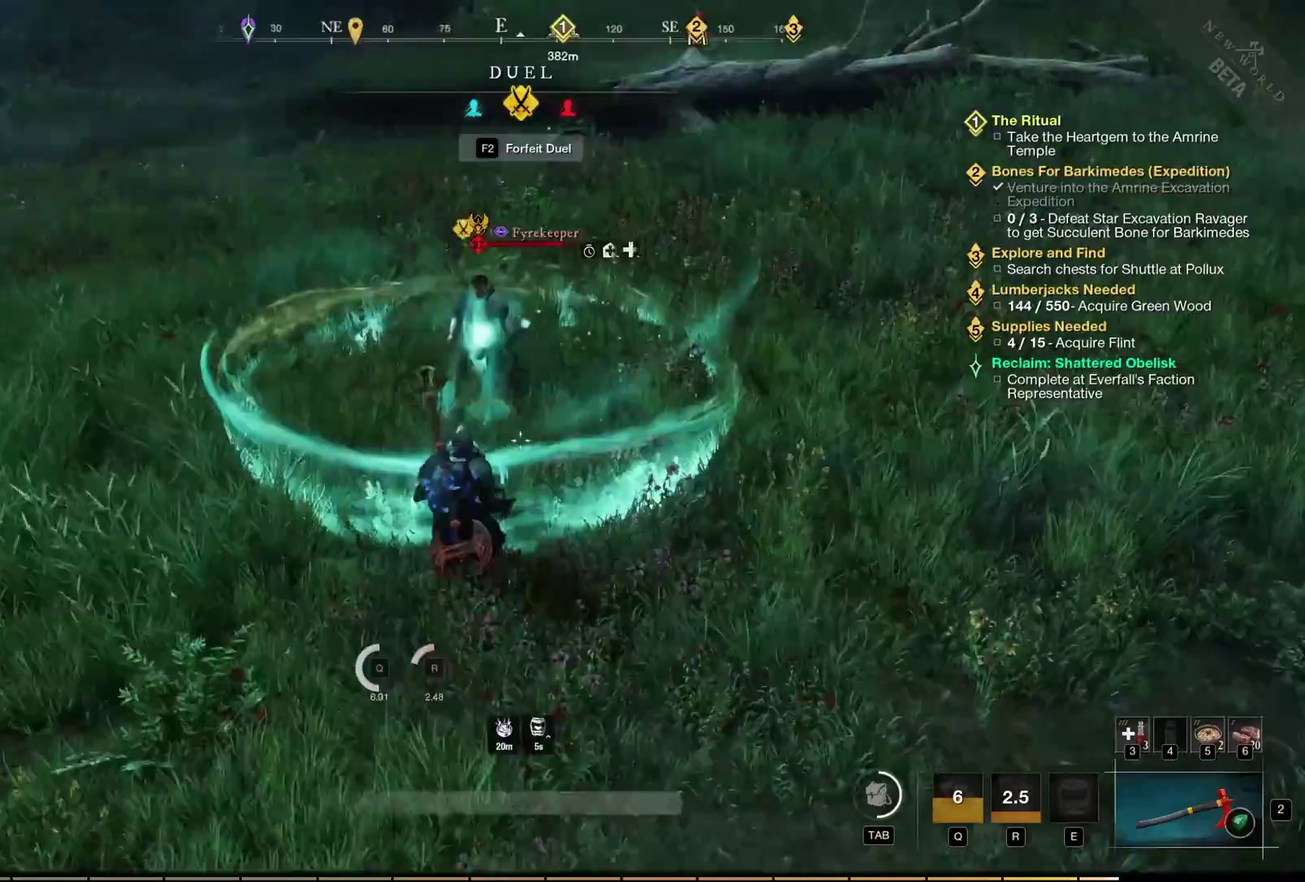
{"dt_ms": 400, "buttons": [], "left_stick": "down-left", "events": []}
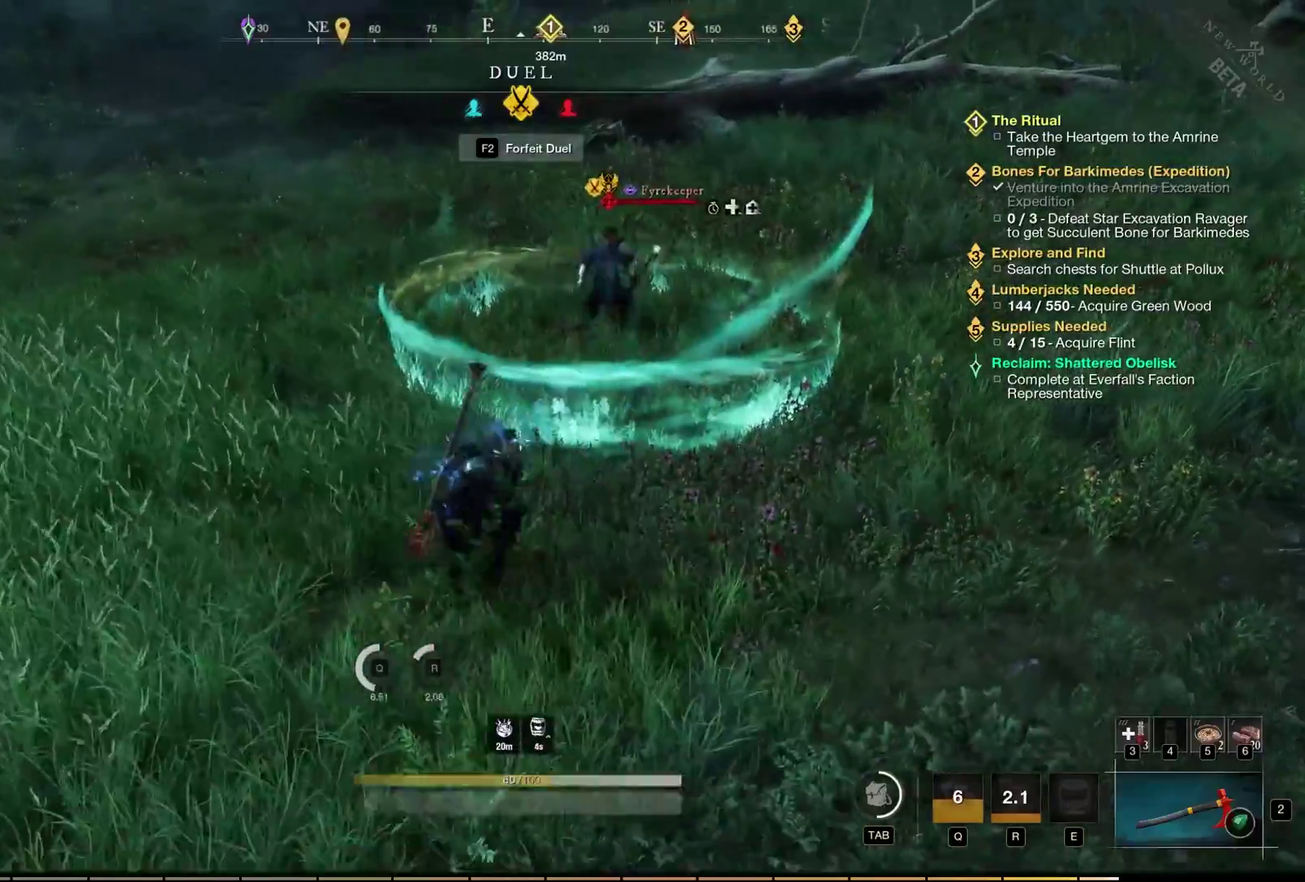
{"dt_ms": 700, "buttons": [], "left_stick": "down-left", "events": [[117, "left_stick", "down"], [567, "left_stick", "down-left"]]}
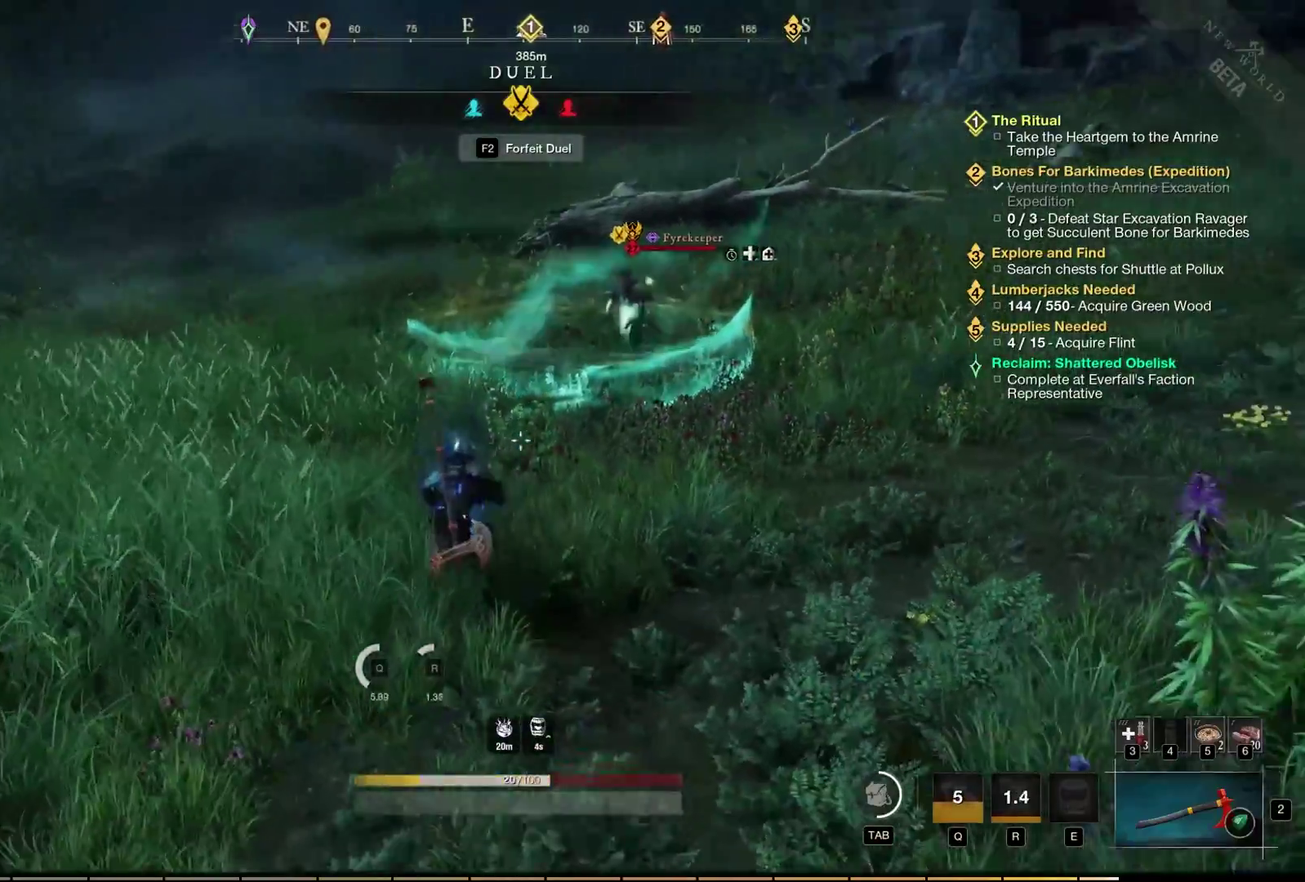
{"dt_ms": 300, "buttons": [], "left_stick": "down-left", "events": []}
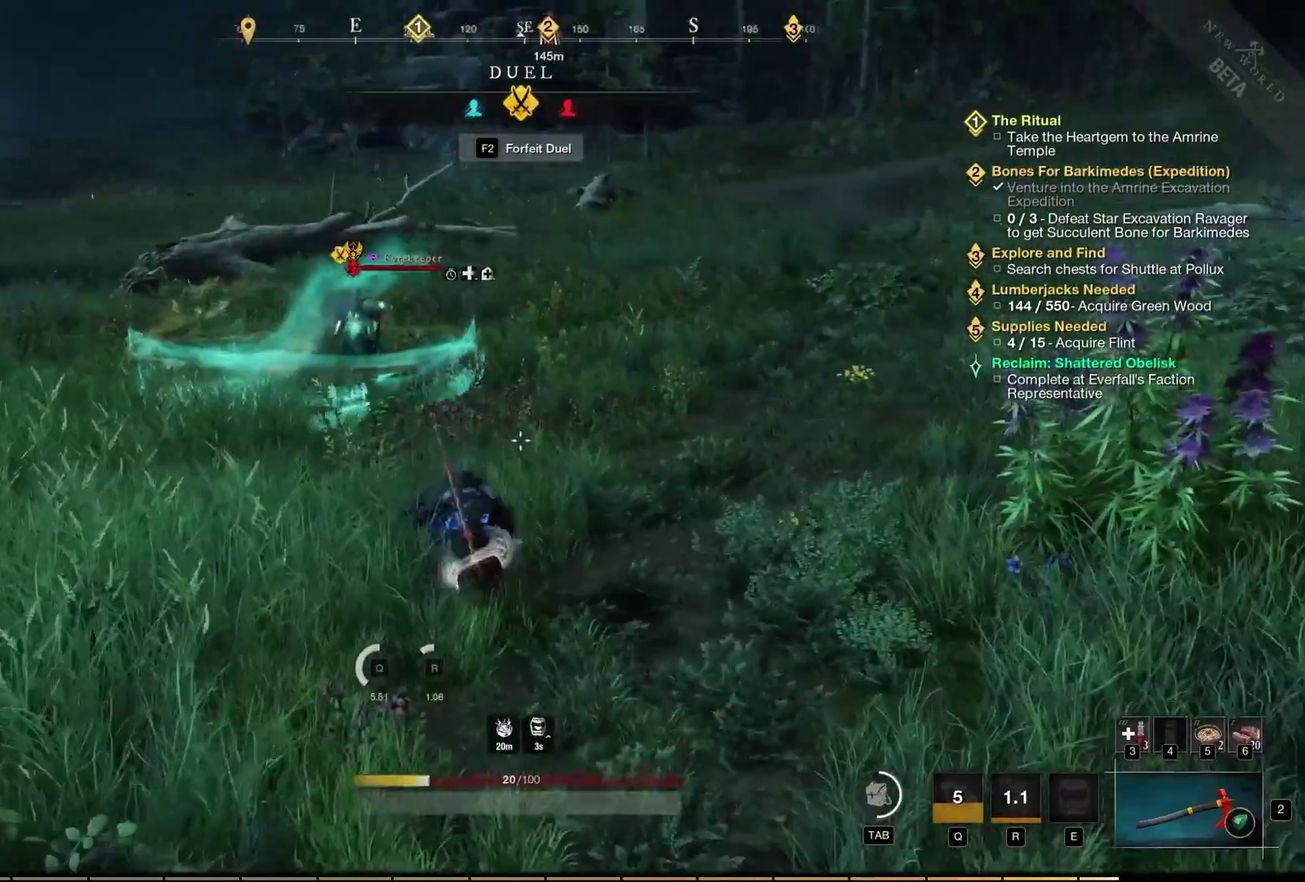
{"dt_ms": 500, "buttons": [], "left_stick": "left", "events": [[283, "left_stick", "left"]]}
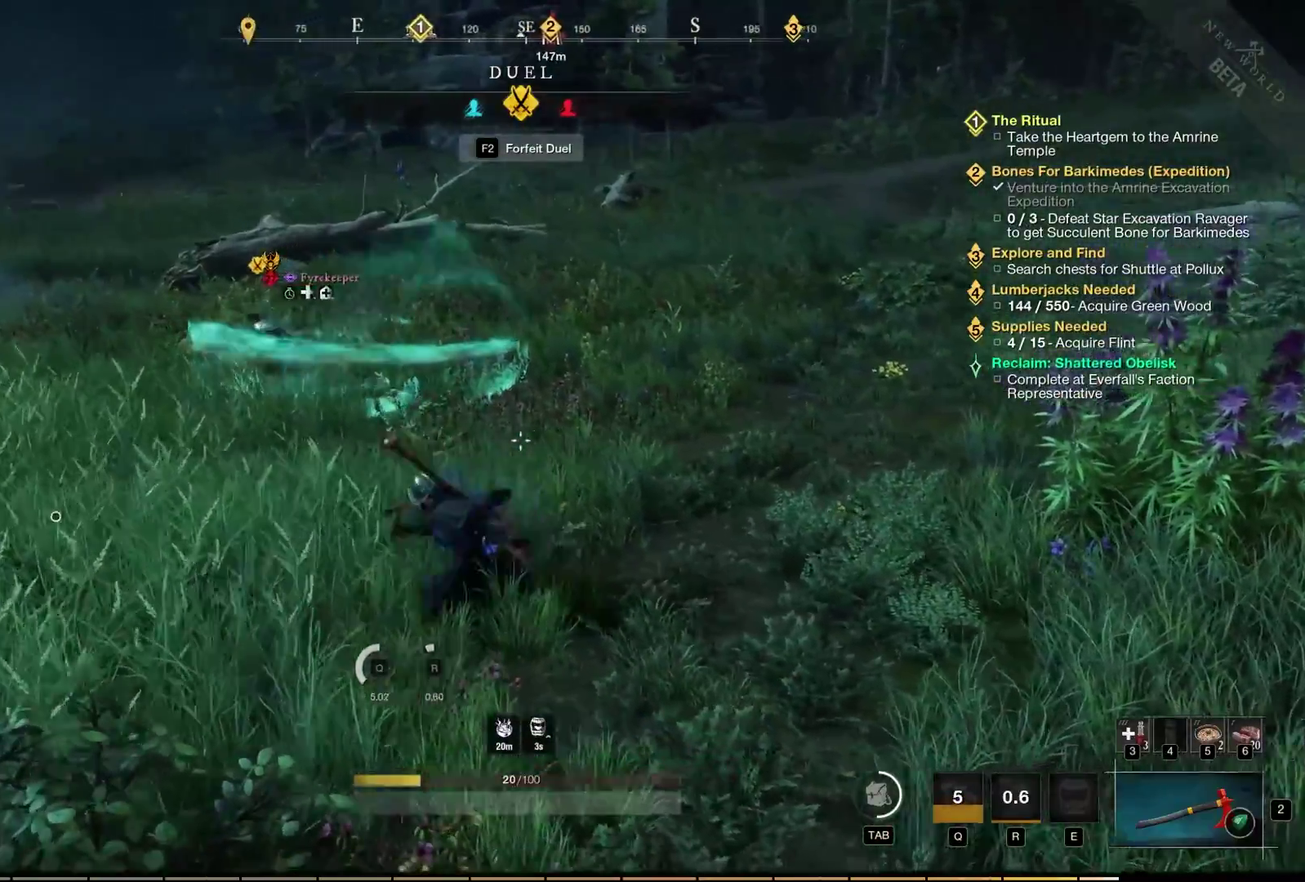
{"dt_ms": 500, "buttons": [], "left_stick": "left", "events": []}
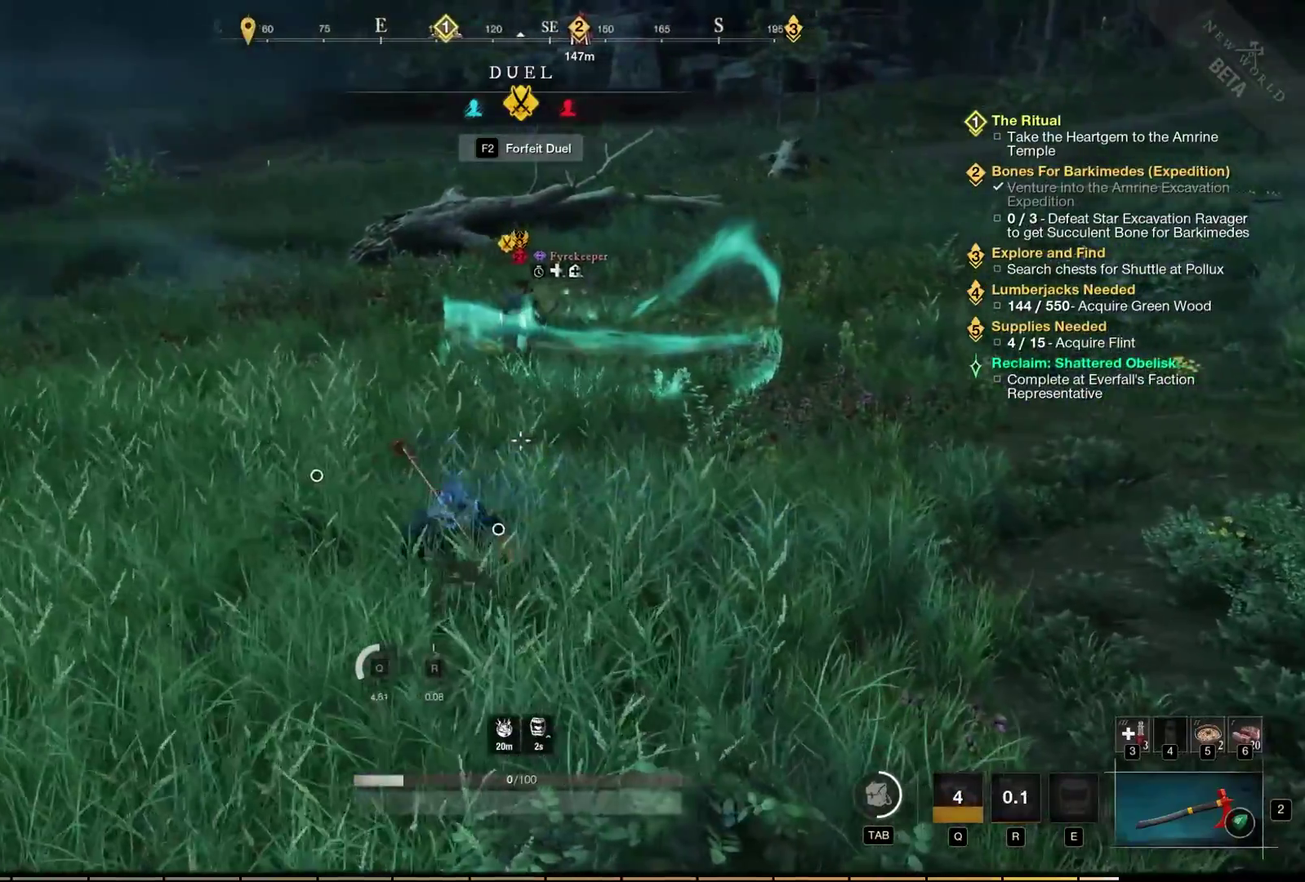
{"dt_ms": 500, "buttons": [], "left_stick": "down-left", "events": [[433, "left_stick", "down-left"]]}
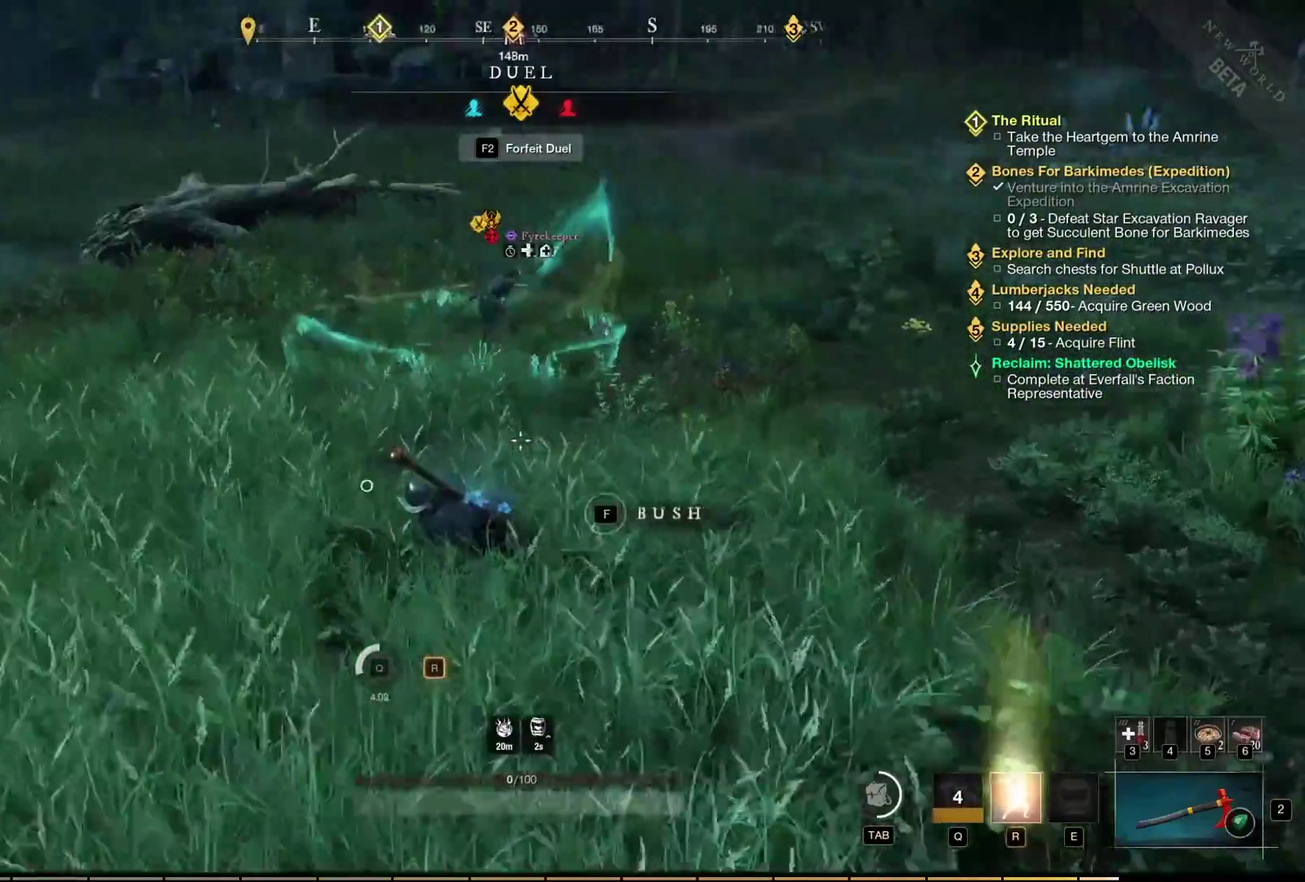
{"dt_ms": 500, "buttons": [], "left_stick": "down", "events": [[17, "left_stick", "down"], [117, "left_stick", "down-right"], [450, "left_stick", "down"]]}
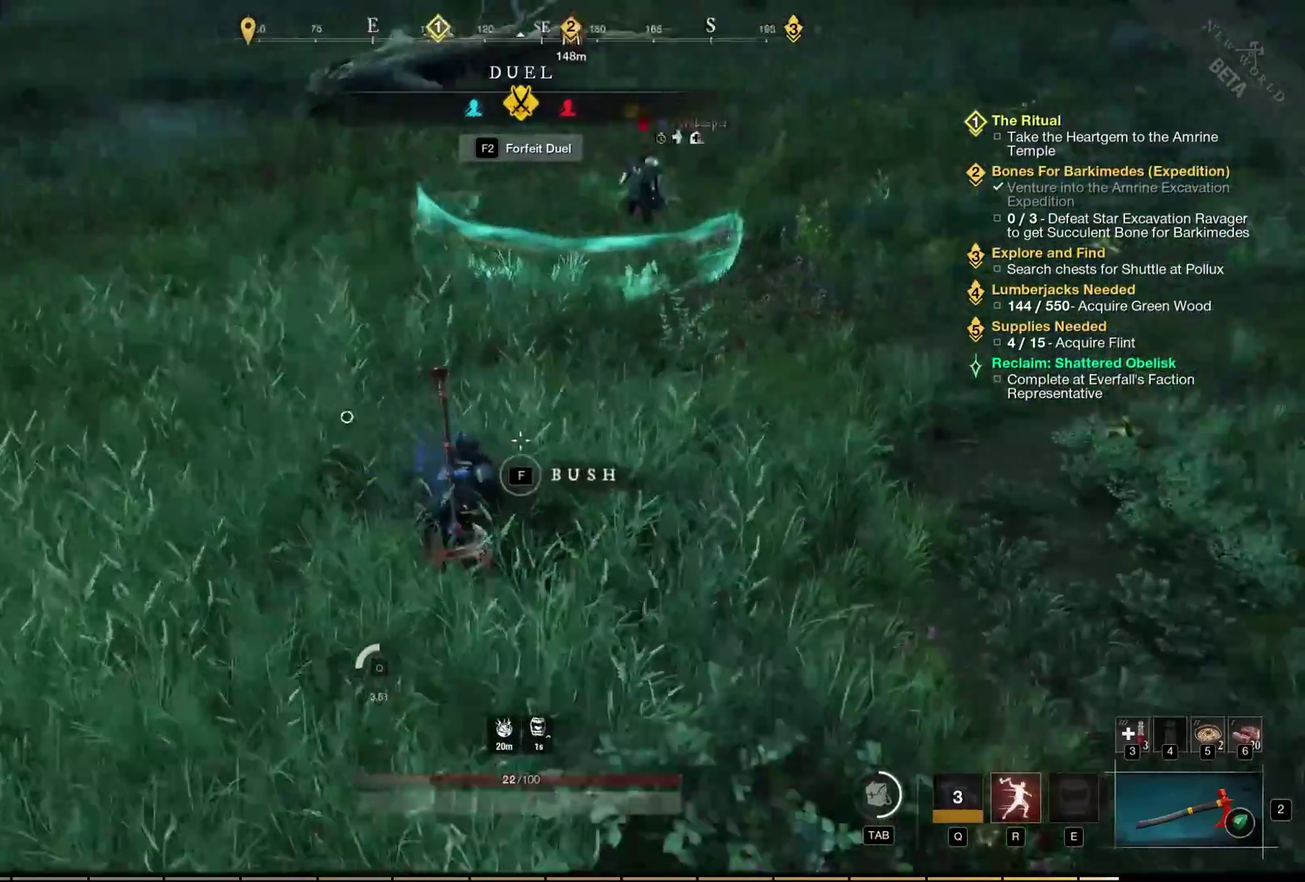
{"dt_ms": 500, "buttons": [], "left_stick": "down-left", "events": [[183, "left_stick", "down-left"]]}